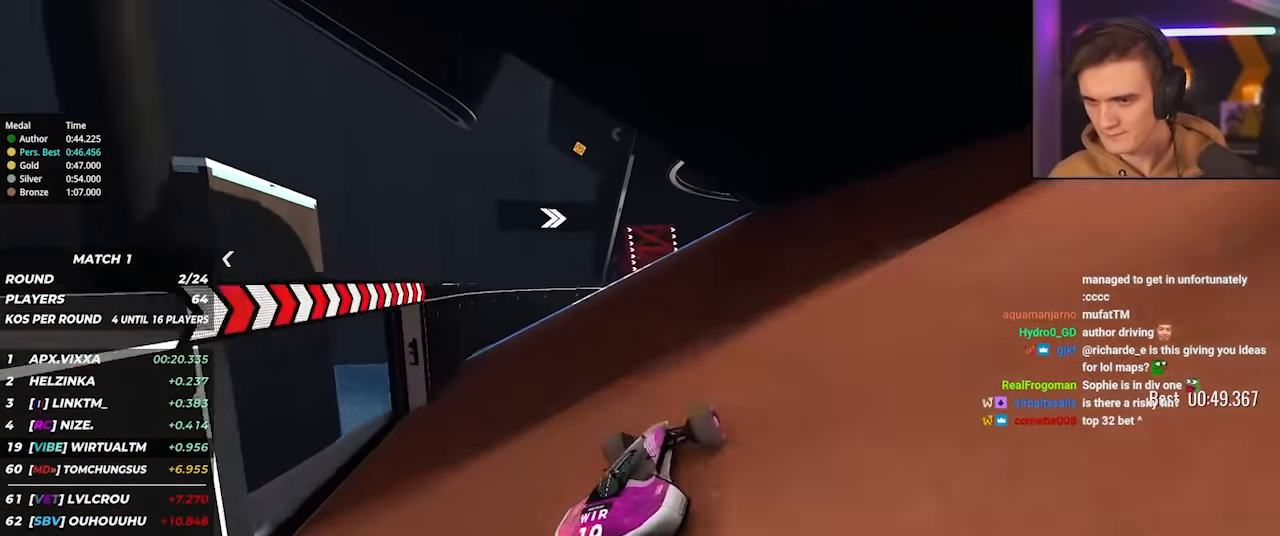
Gameplay with keyboard; each line is a JSON object with the keys held at the frame after it. "events" lists presses ("down") and releases ("up") of "brake", "down", "left", "right" and "up" between this image and that frame as [ms after this image, input, new state], when the widget could be followed in between. No other keys are recorded. Mouse input is not recorded. Key names are as the overlay labels them; some are game actions (e.g. jump) rather than physical keys.
{"keys": ["up"], "events": [[67, "left", "up"], [250, "right", "down"], [350, "right", "up"]]}
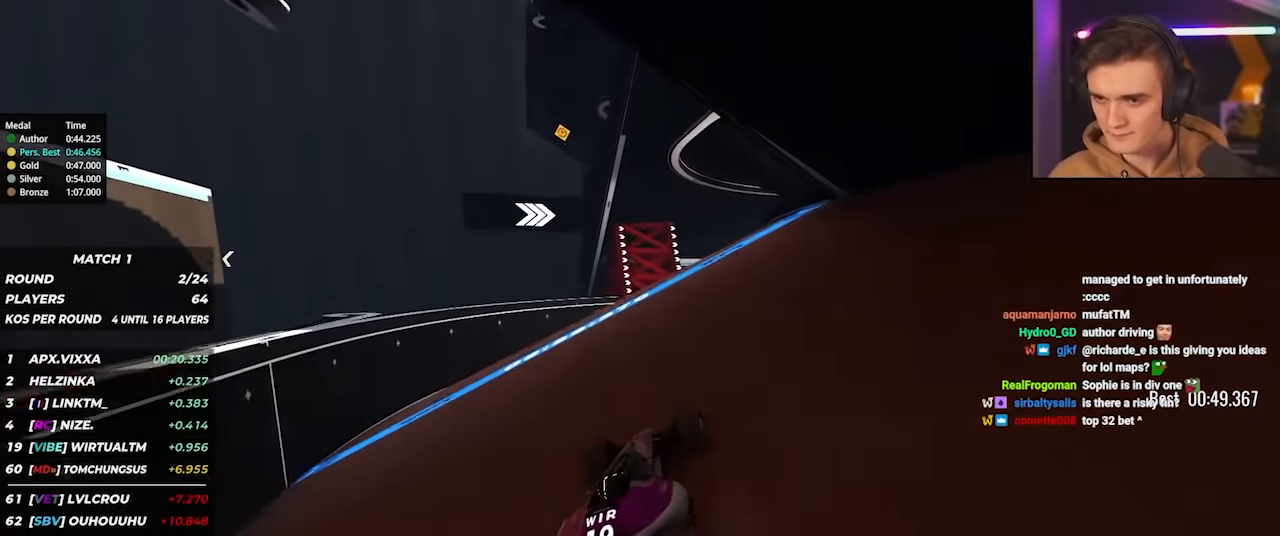
{"keys": ["right", "up"], "events": [[83, "right", "down"], [267, "right", "up"], [317, "right", "down"]]}
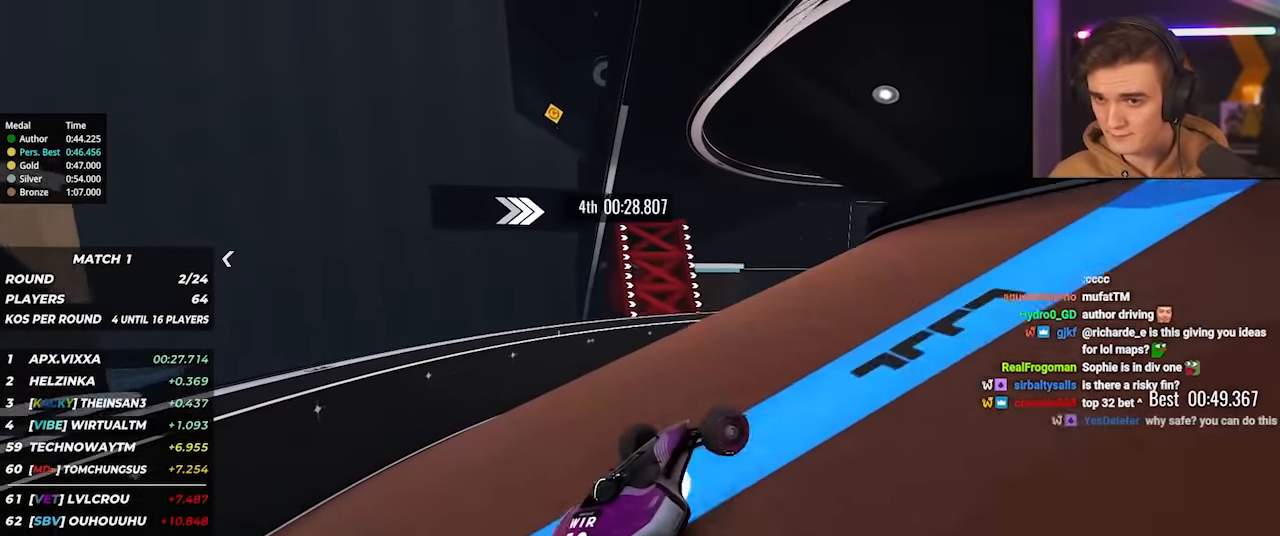
{"keys": ["up"], "events": [[100, "right", "up"], [333, "right", "down"], [433, "right", "up"]]}
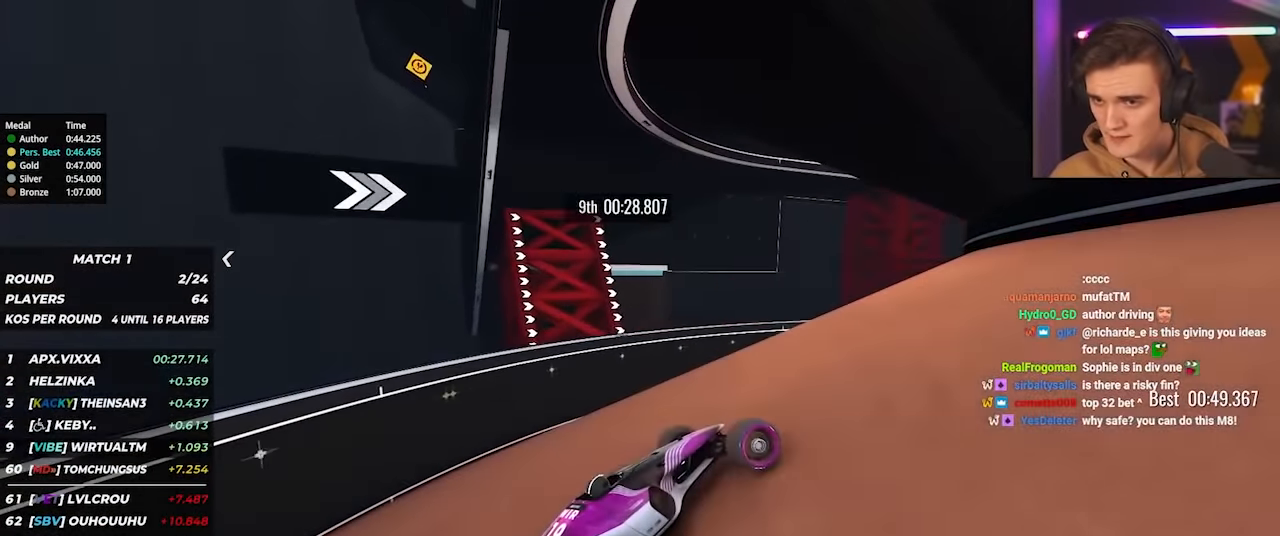
{"keys": ["right", "up"], "events": [[17, "right", "down"], [250, "right", "up"], [400, "right", "down"]]}
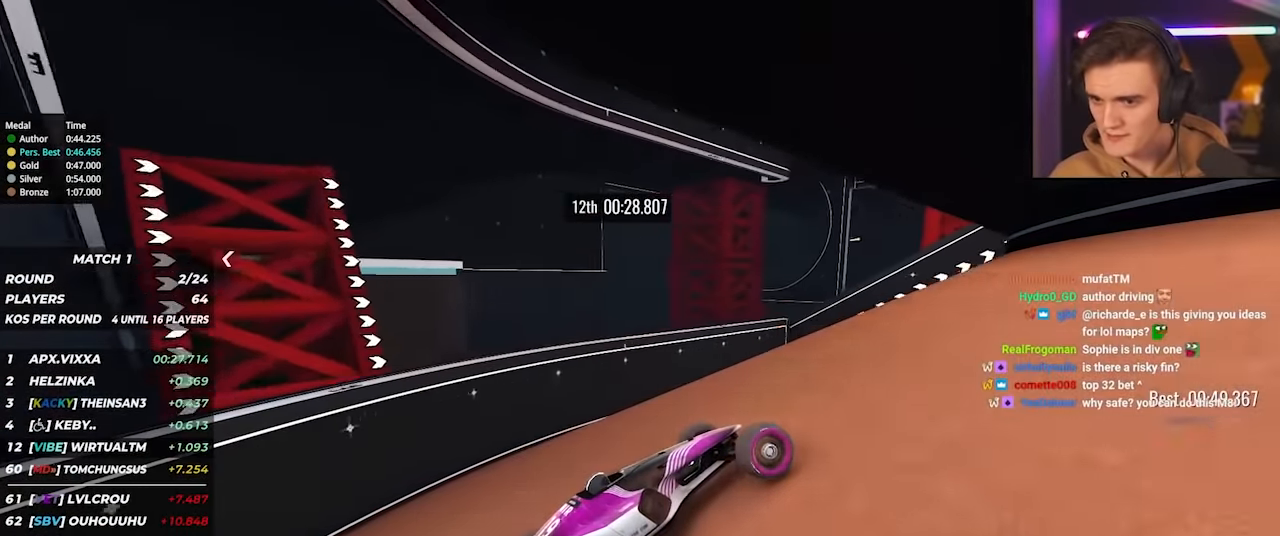
{"keys": ["up"], "events": [[33, "right", "up"], [33, "up", "up"], [83, "right", "down"], [83, "up", "down"], [267, "right", "up"], [367, "right", "down"], [500, "right", "up"]]}
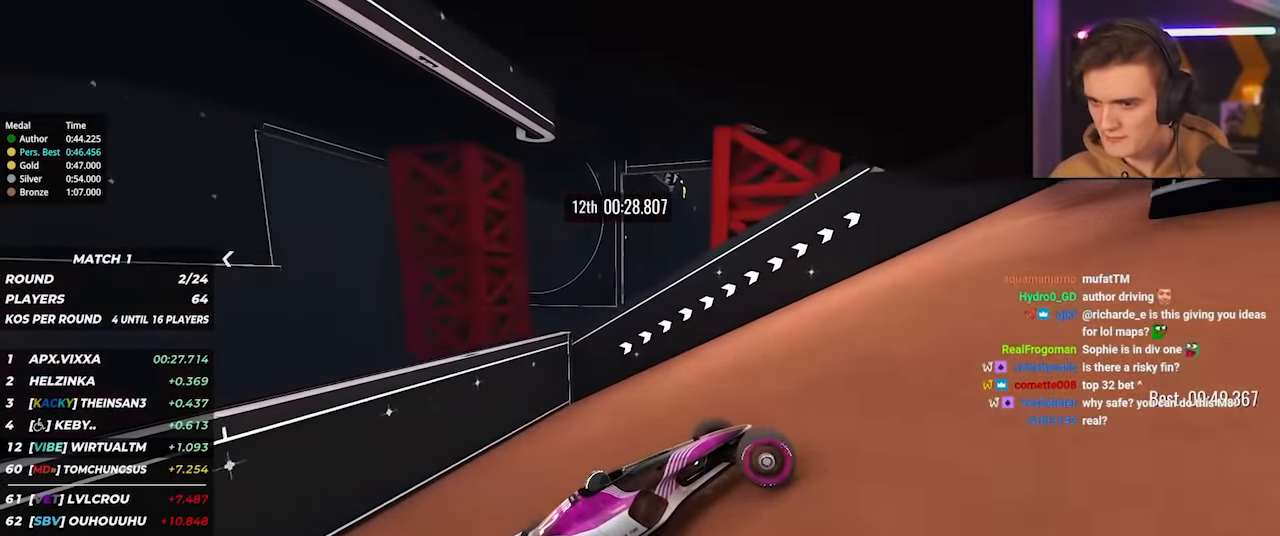
{"keys": ["right", "up"], "events": [[100, "right", "down"]]}
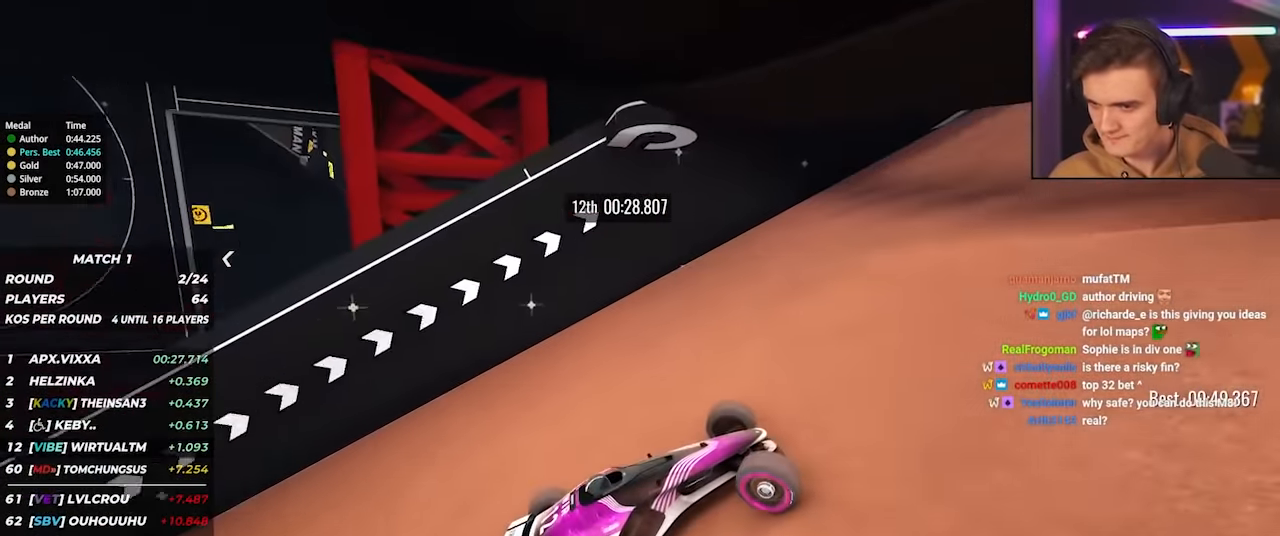
{"keys": ["right", "up"], "events": []}
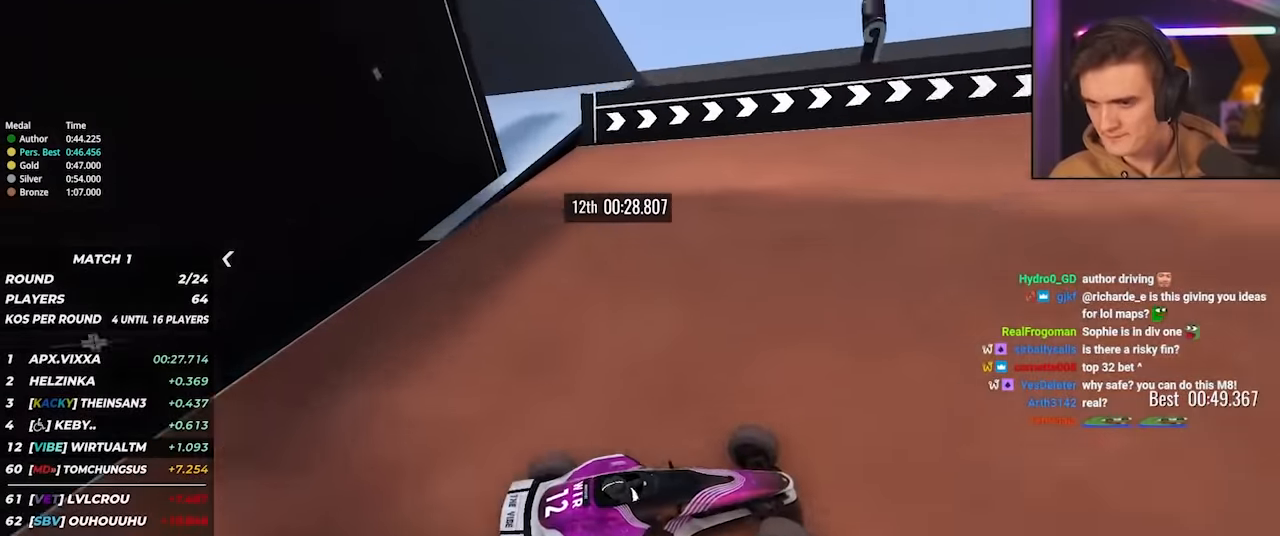
{"keys": ["right", "up"], "events": []}
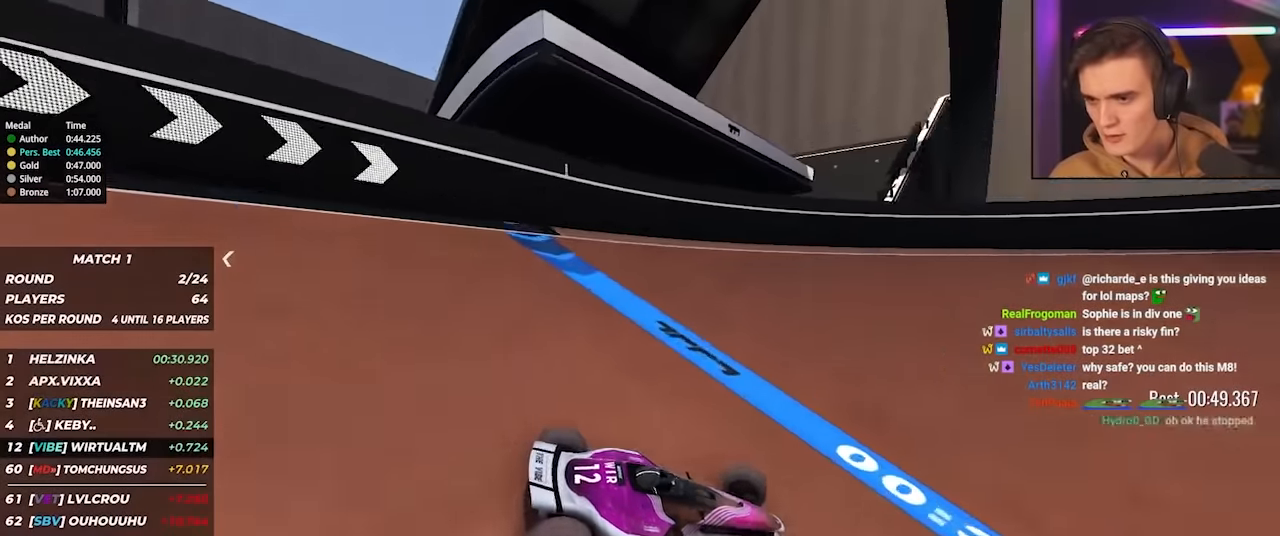
{"keys": ["right", "up"], "events": []}
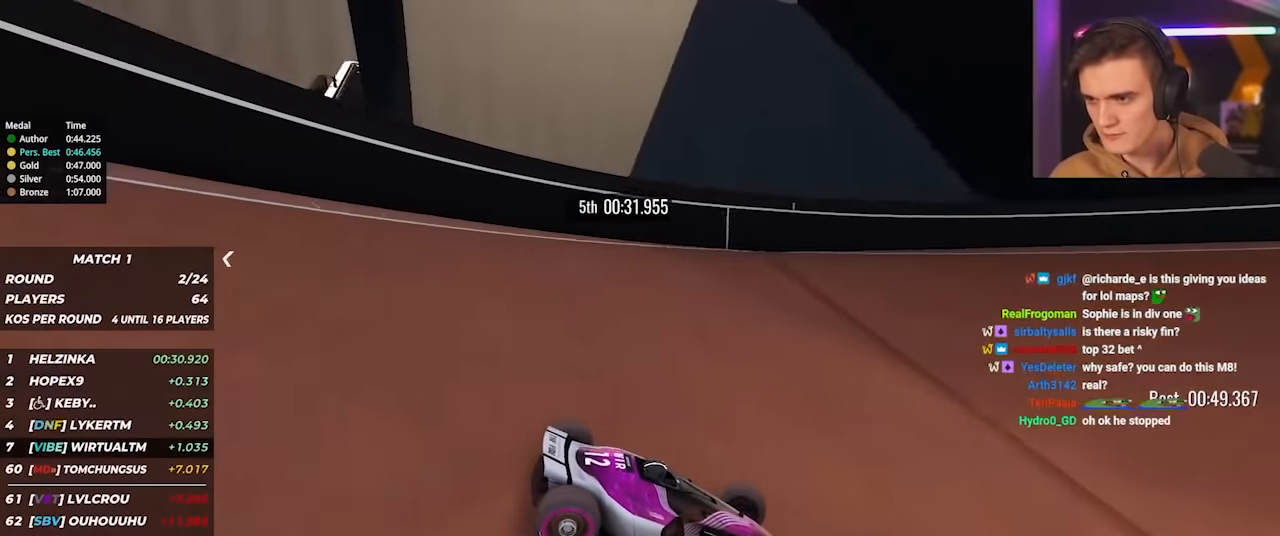
{"keys": ["right", "up"], "events": []}
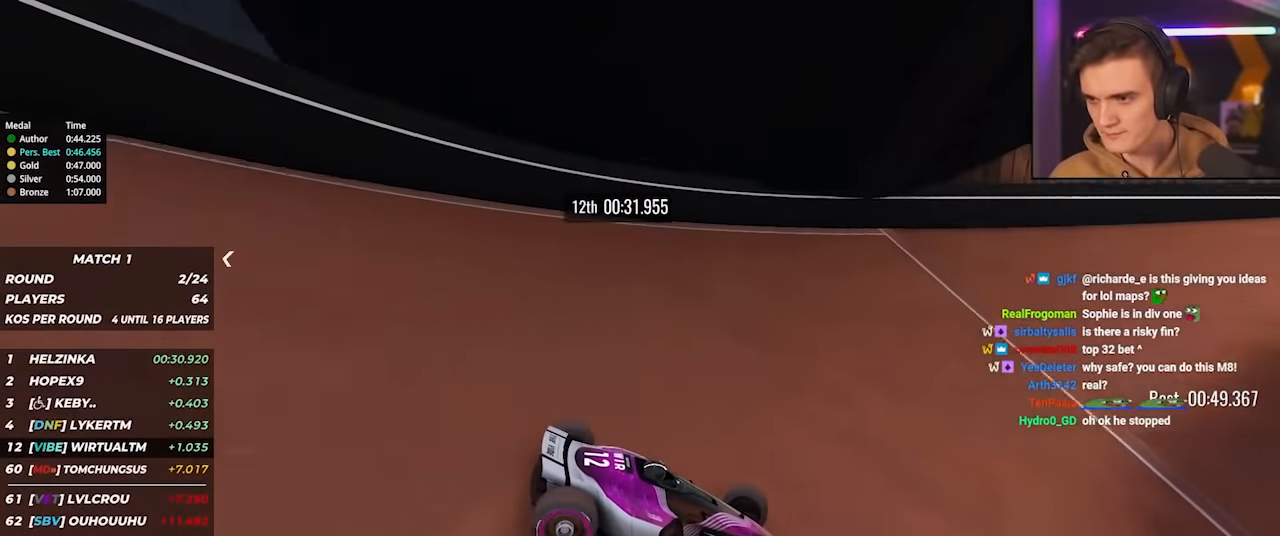
{"keys": ["left"], "events": [[133, "right", "up"], [183, "left", "down"], [417, "up", "up"]]}
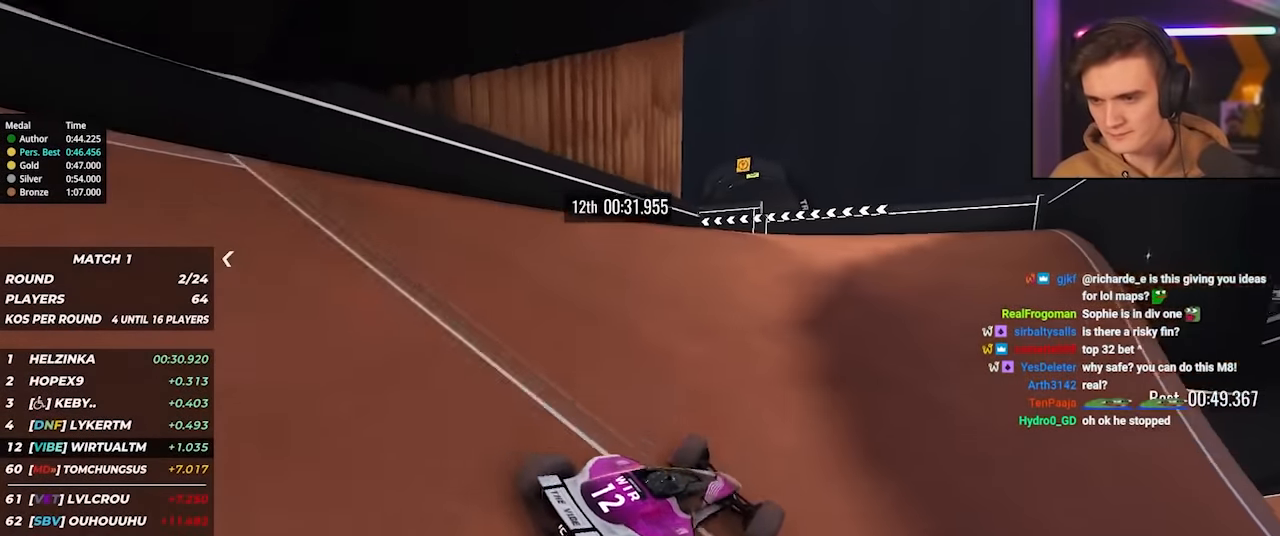
{"keys": ["left", "up"], "events": [[433, "up", "down"]]}
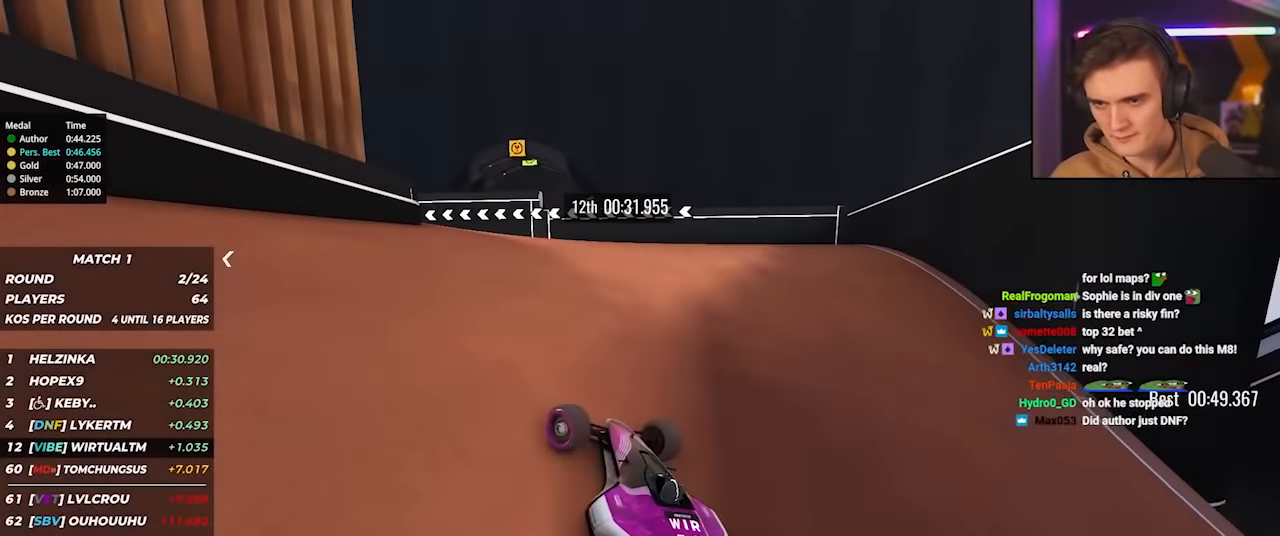
{"keys": ["left"], "events": [[483, "up", "up"]]}
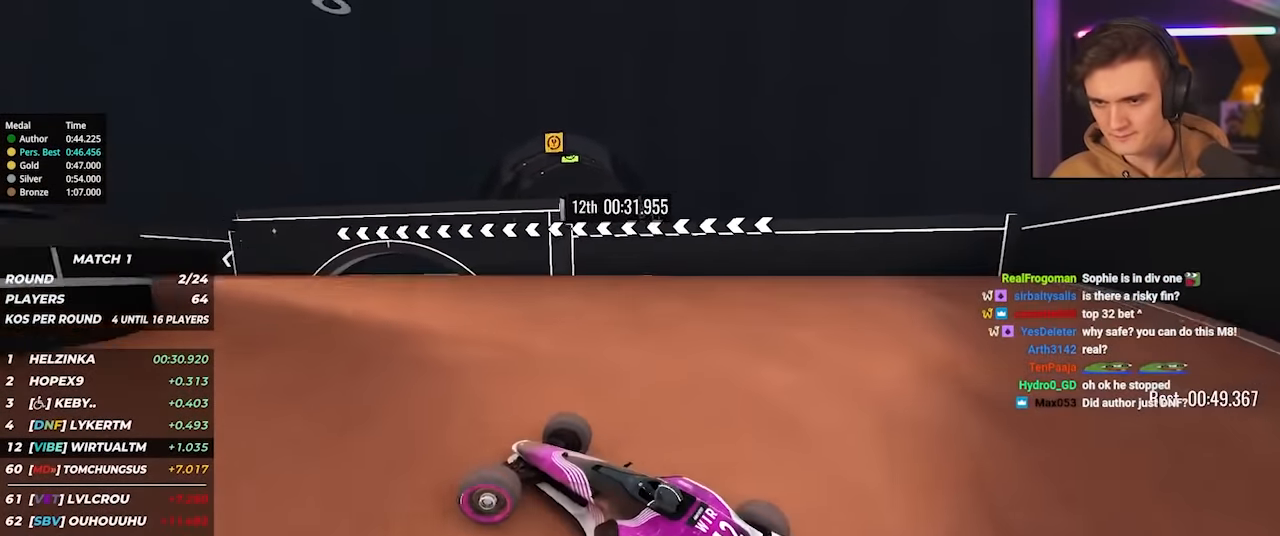
{"keys": ["left", "up"], "events": [[33, "up", "down"]]}
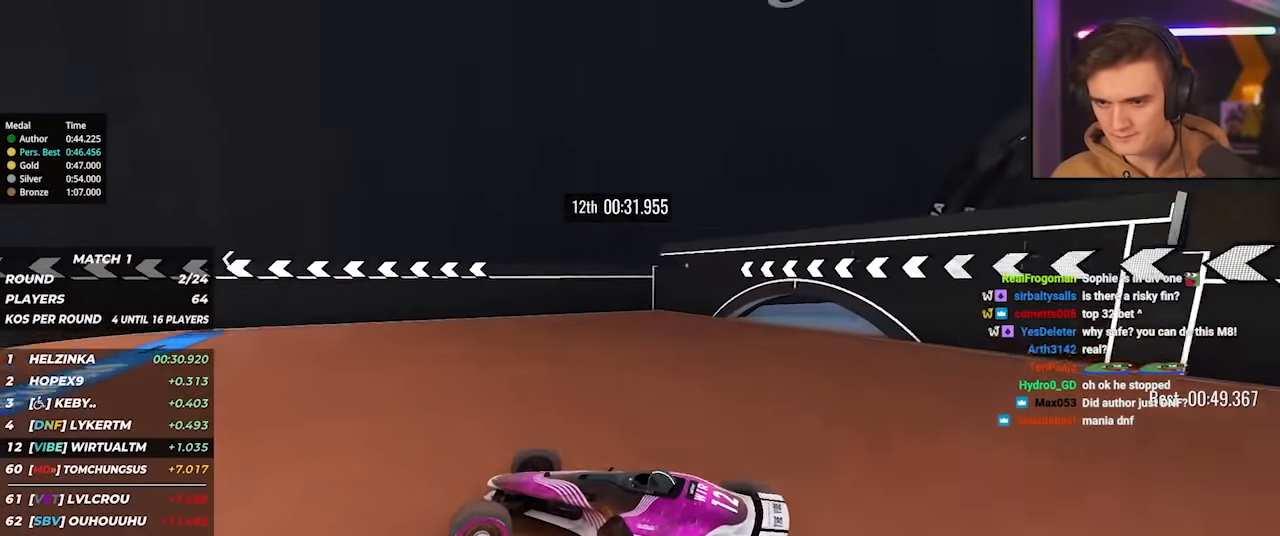
{"keys": ["up"], "events": [[467, "left", "up"]]}
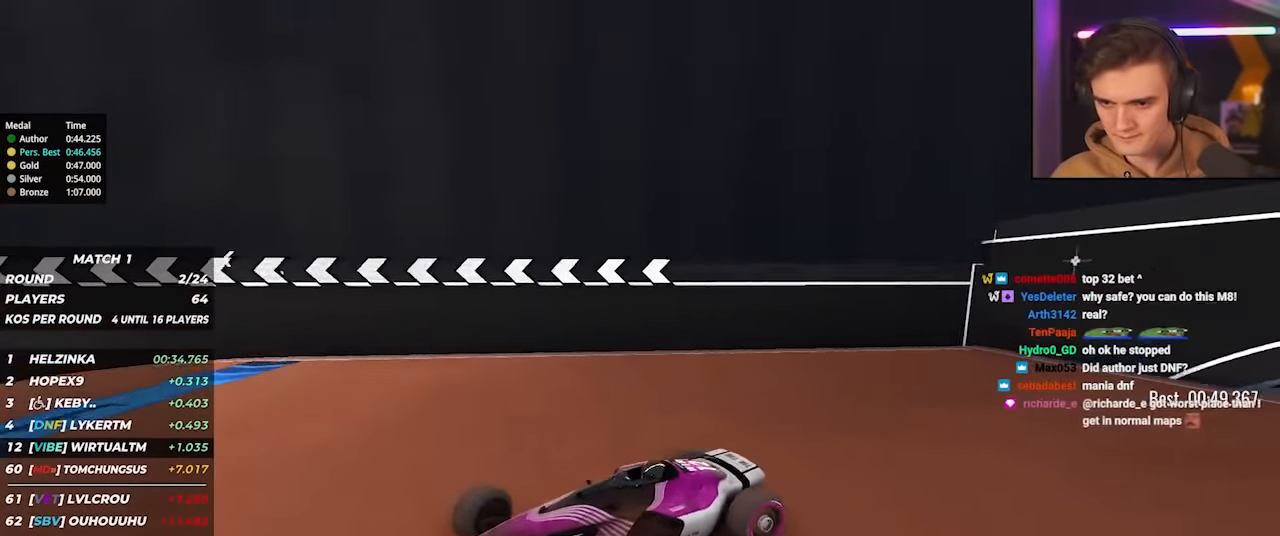
{"keys": ["left", "up"], "events": [[17, "right", "down"], [400, "right", "up"], [450, "left", "down"]]}
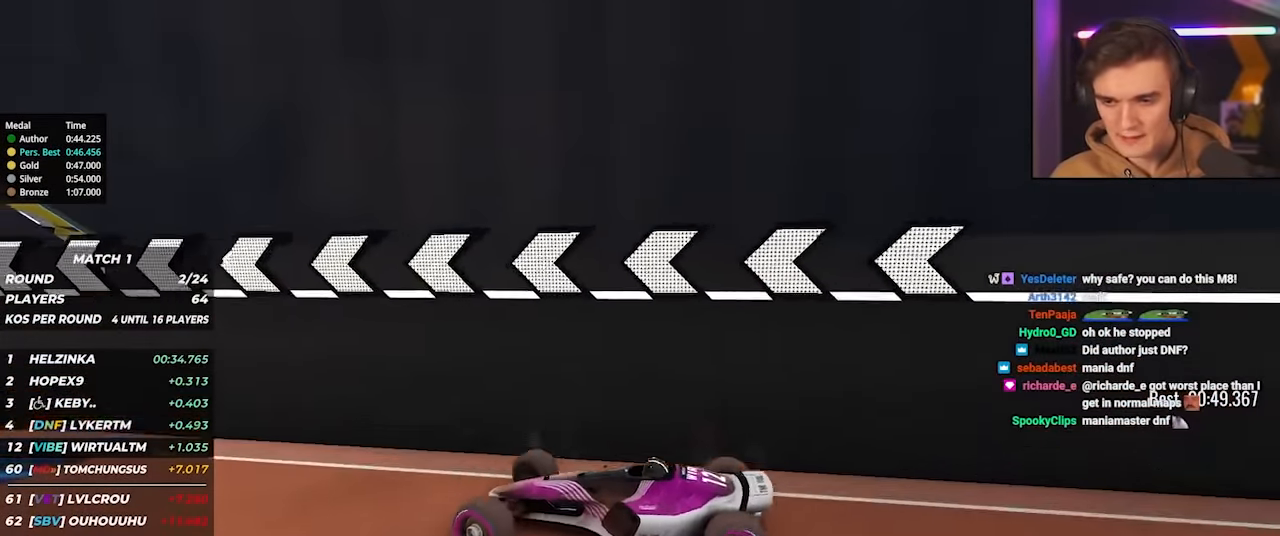
{"keys": ["right", "up"], "events": [[367, "left", "up"], [417, "right", "down"]]}
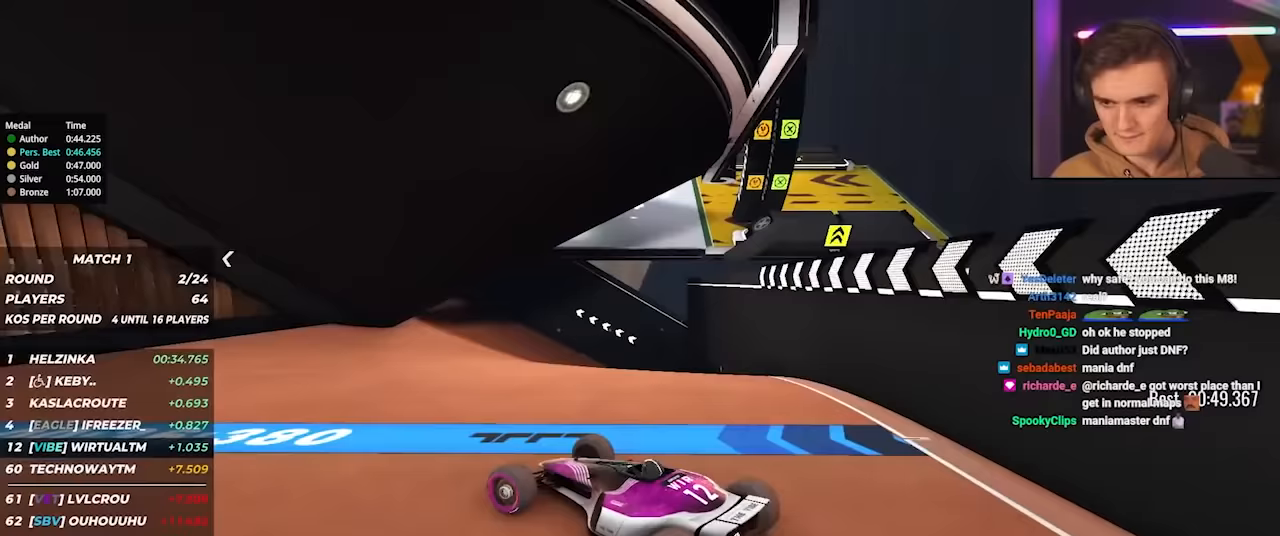
{"keys": ["right", "up"], "events": [[50, "up", "up"], [233, "up", "down"]]}
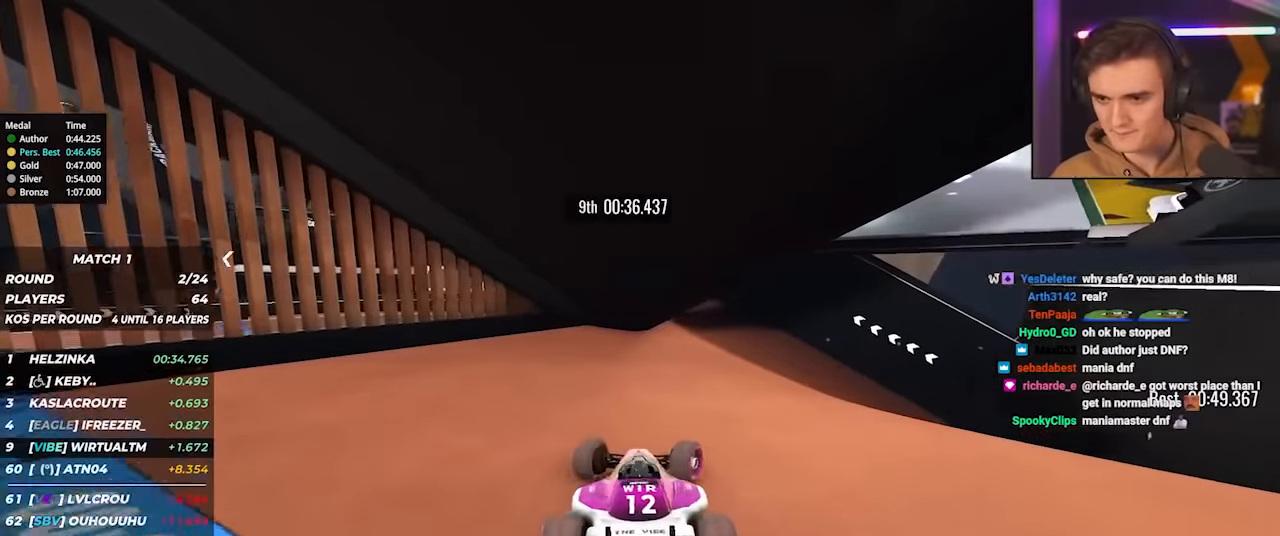
{"keys": ["up"], "events": [[483, "right", "up"]]}
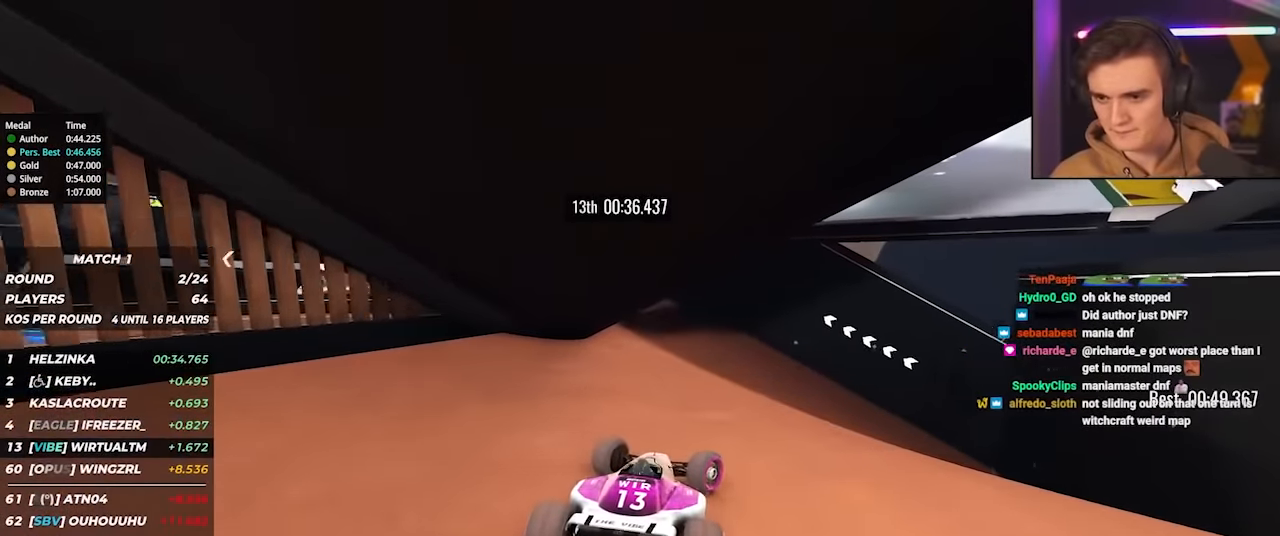
{"keys": ["up"], "events": []}
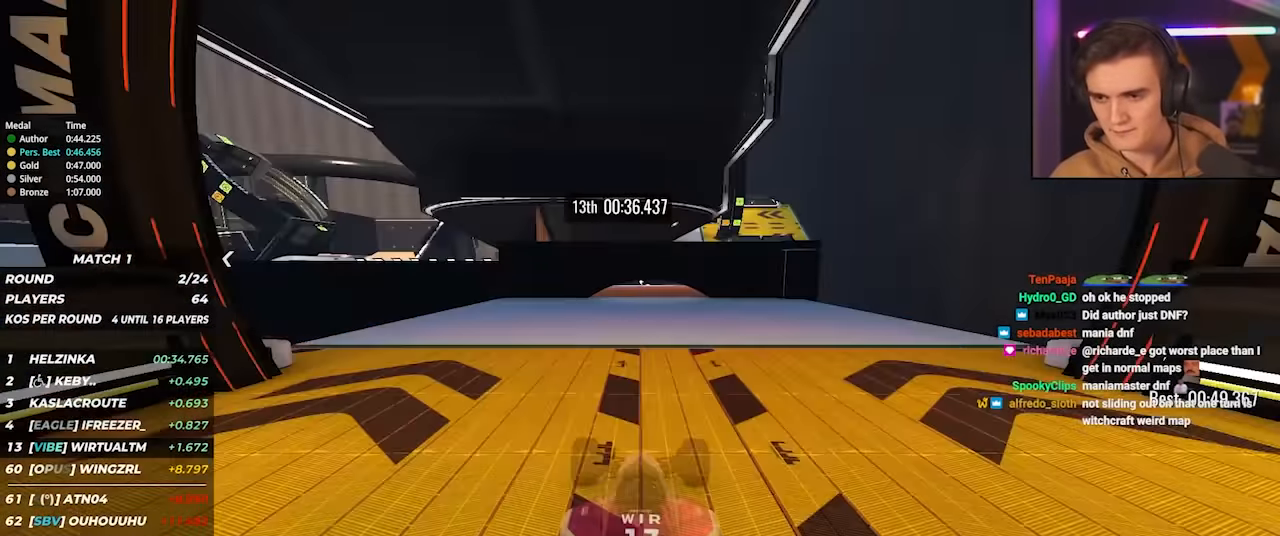
{"keys": ["up"], "events": []}
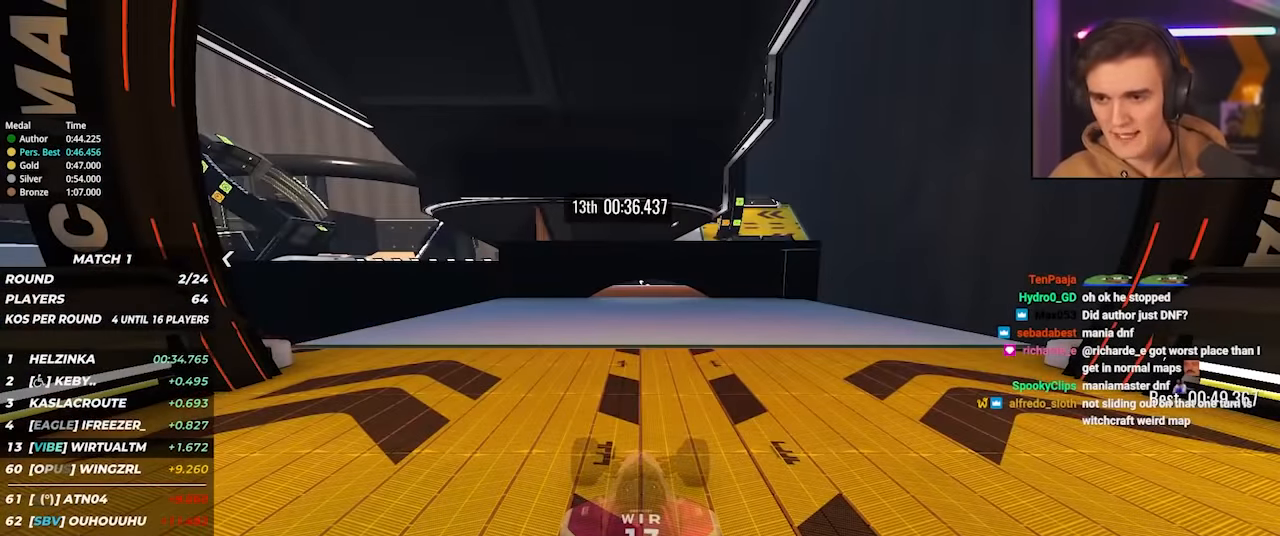
{"keys": ["up"], "events": []}
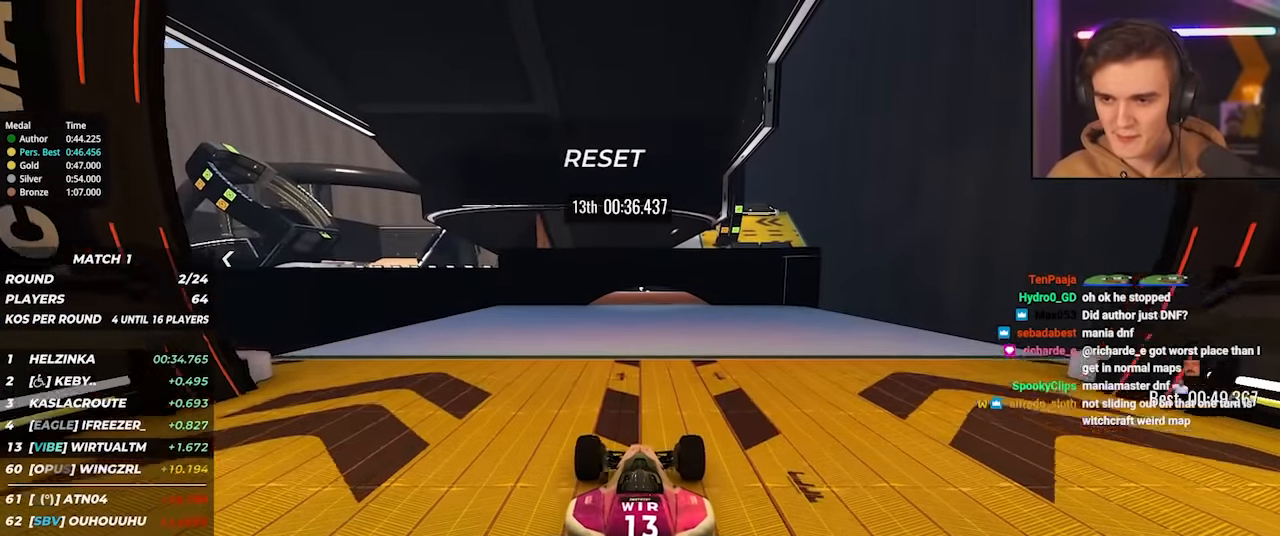
{"keys": ["up"], "events": []}
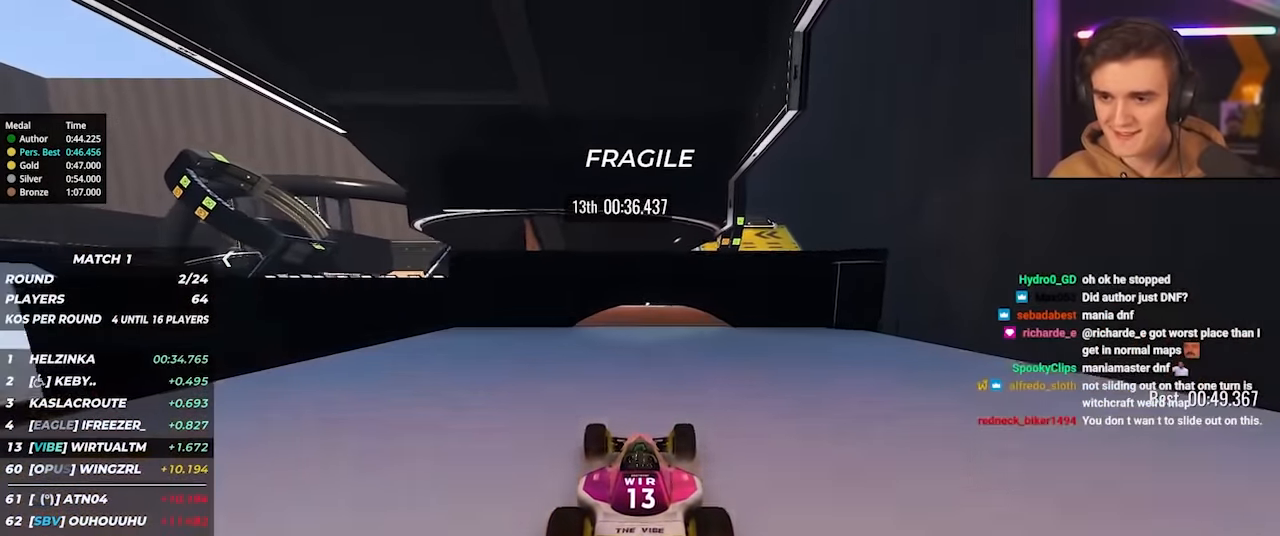
{"keys": ["up"], "events": []}
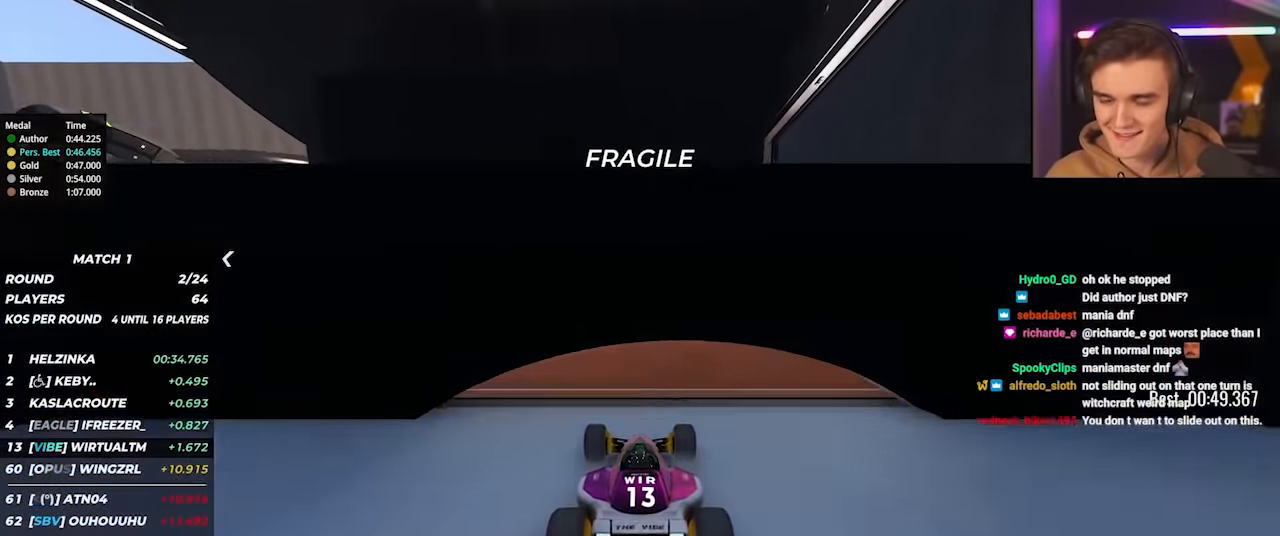
{"keys": ["up"], "events": []}
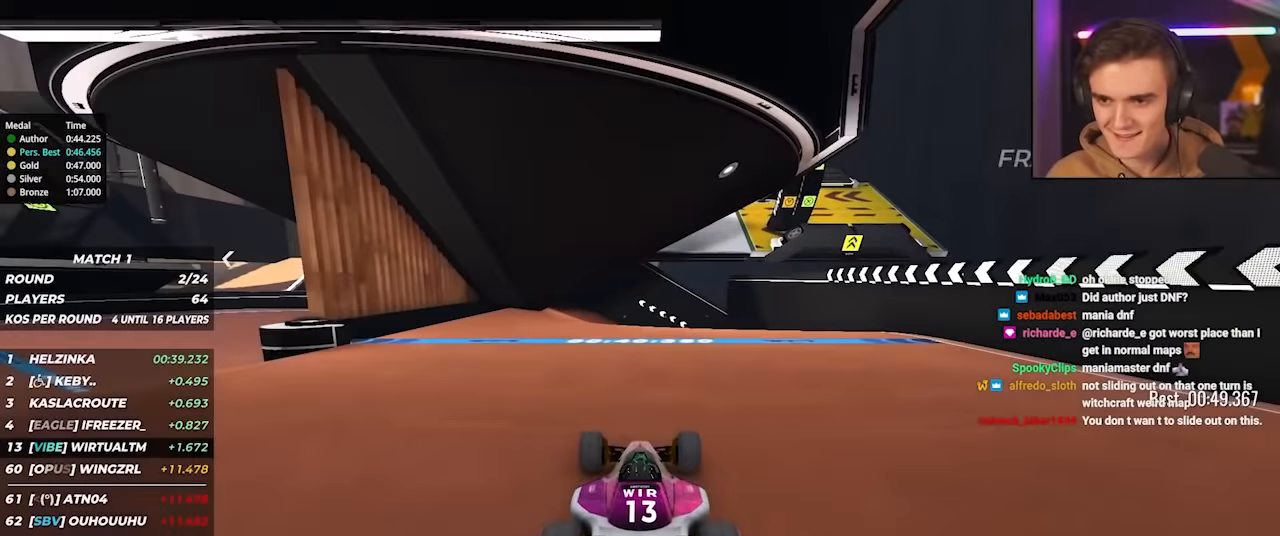
{"keys": ["left"], "events": [[184, "right", "down"], [217, "right", "up"], [317, "left", "down"], [367, "up", "up"]]}
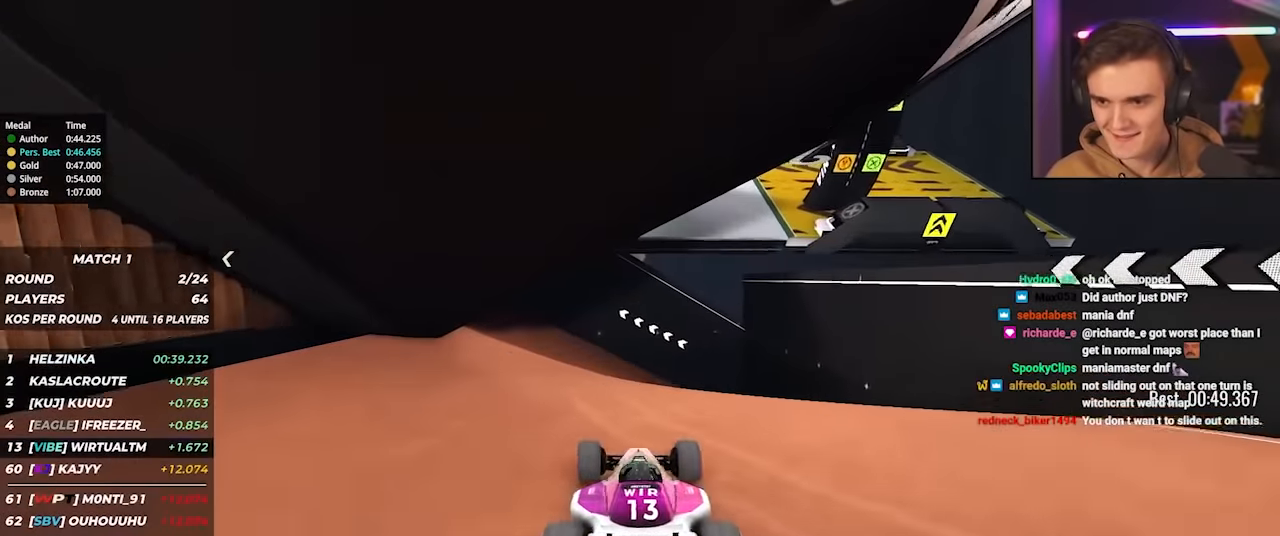
{"keys": ["left"], "events": [[50, "brake", "down"], [100, "brake", "up"]]}